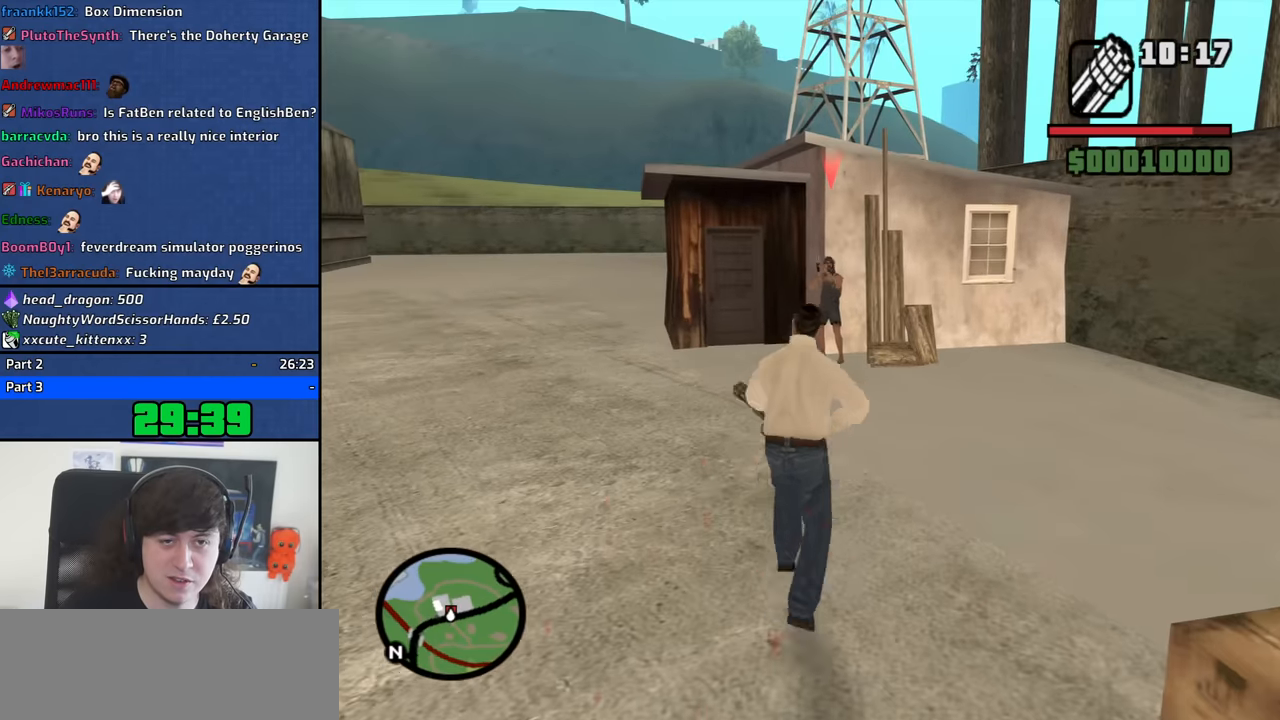
Gameplay with keyboard and mouse; each line is a JSON object with the keys and mouse buttons held at the frame after it. "events" lists presses ("down") and releases ("up") of "1", "2", "3", "4", "5", "6", "8", "a", "alt", "b", "c", "ctrl", "d", "down", "e", "escape", "f", "f1", "f2", "f3", "g", "h", "left", "n", "num2", "q", "r", "right", "s", "shift", "space", "t", "tab", "up", "v", "w", "x", "y", "z", "mouse_left", "mouse_middle", "mouse_right", "mouse_wheel_up" and "mouse_wheel_down" between this image and that frame as [ms after this image, input, new state], when the widget could be followed in between. "mouse_left", "mouse_middle", "mouse_right", "mouse_wheel_up", "mouse_wheel_down" = the "left", "middle", "right", "wheel_up", "wheel_down" buttons of the "mouse" list. No other keys are recorded. Mouse movement is not recorded.
{"keys": ["w"], "mouse": ["left", "right"], "events": [[216, "mouse_left", "down"], [500, "a", "up"]]}
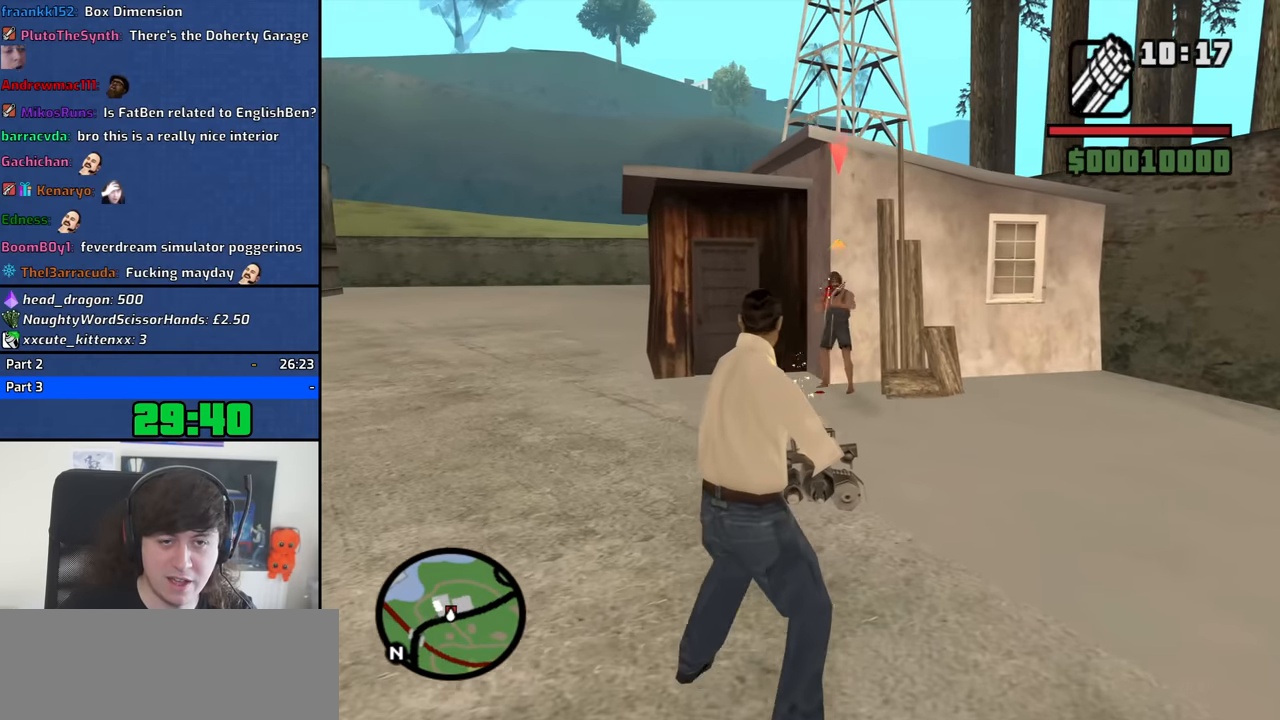
{"keys": ["w"], "mouse": [], "events": [[366, "mouse_left", "up"], [466, "mouse_right", "up"]]}
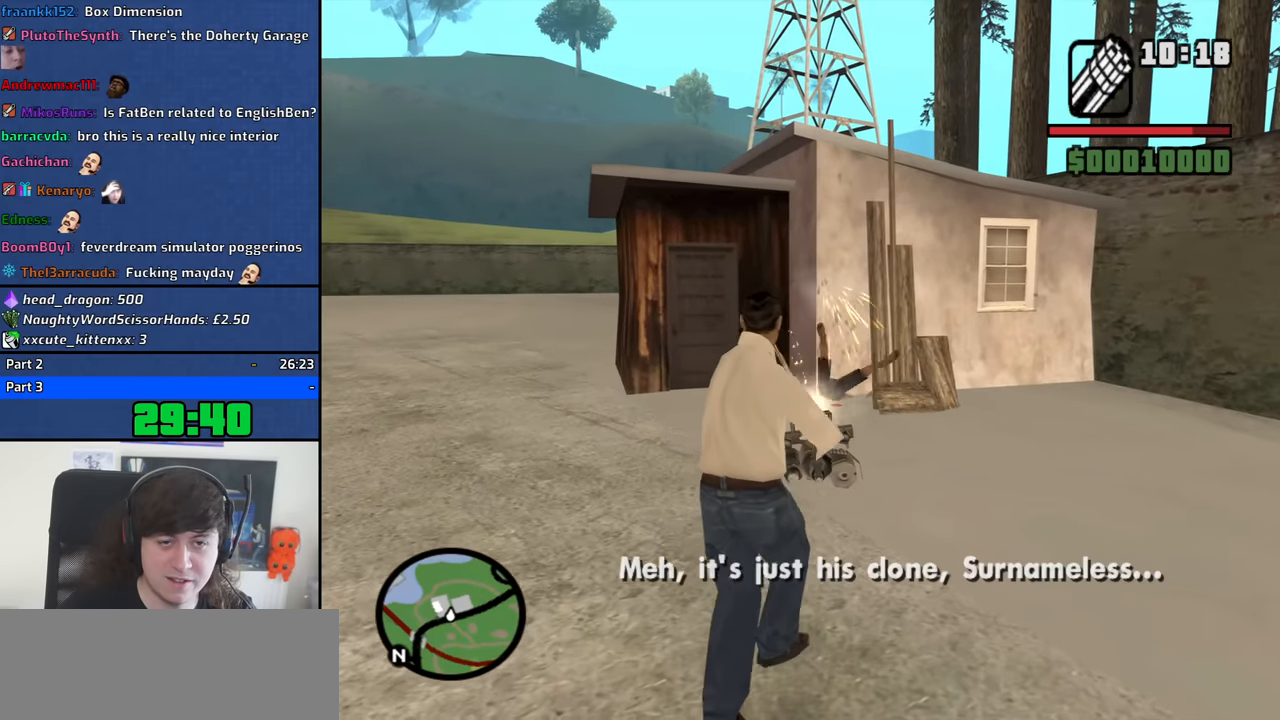
{"keys": ["w"], "mouse": [], "events": []}
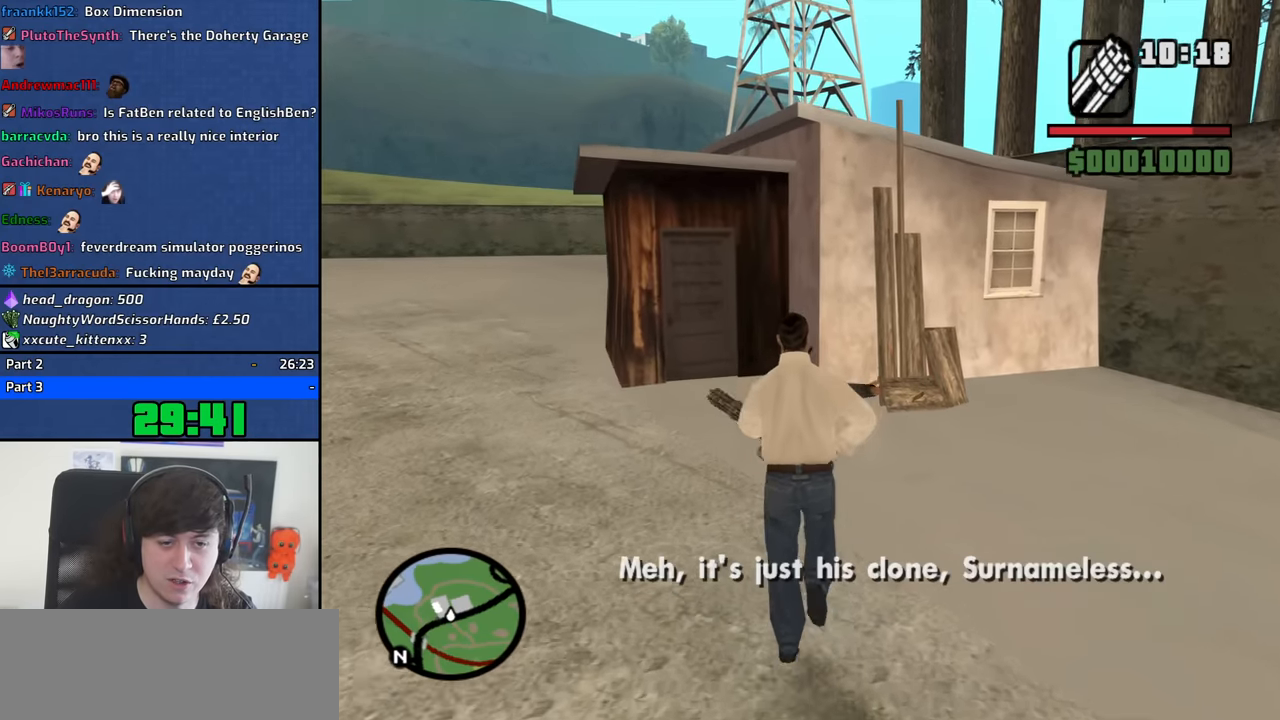
{"keys": ["w"], "mouse": [], "events": [[66, "mouse_wheel_down", "down"], [116, "mouse_wheel_down", "up"]]}
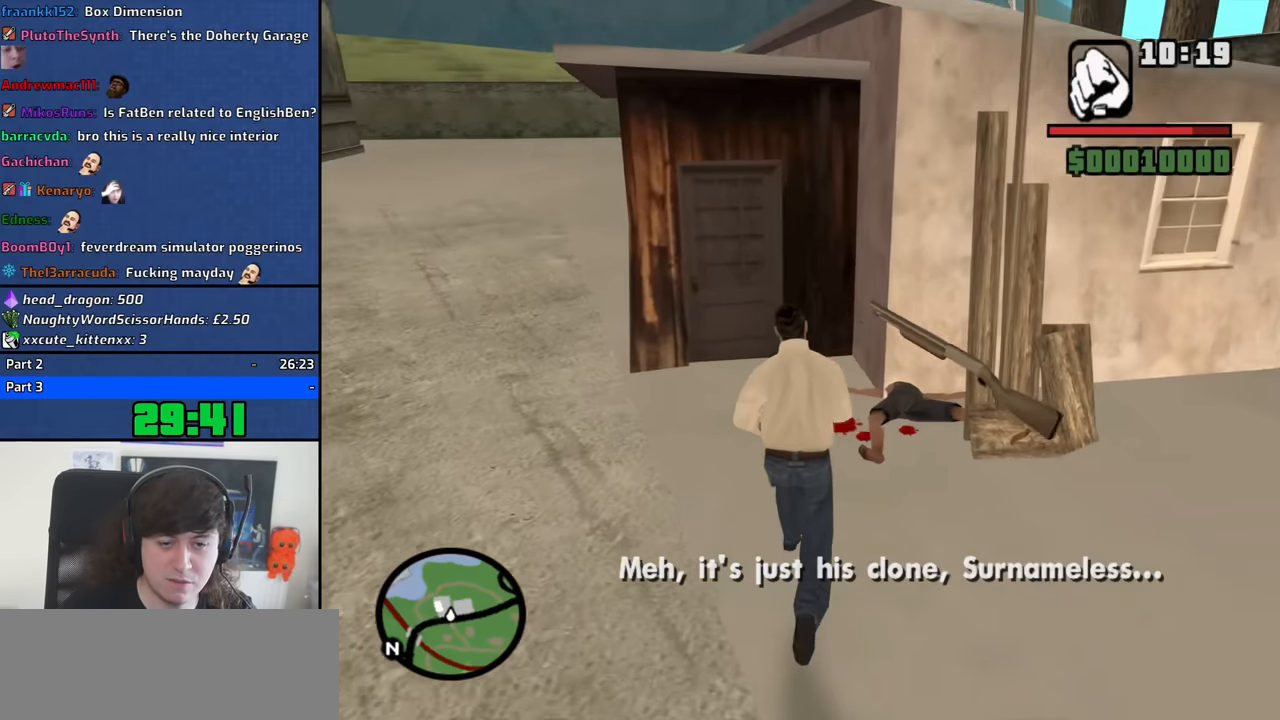
{"keys": [], "mouse": [], "events": [[83, "w", "up"]]}
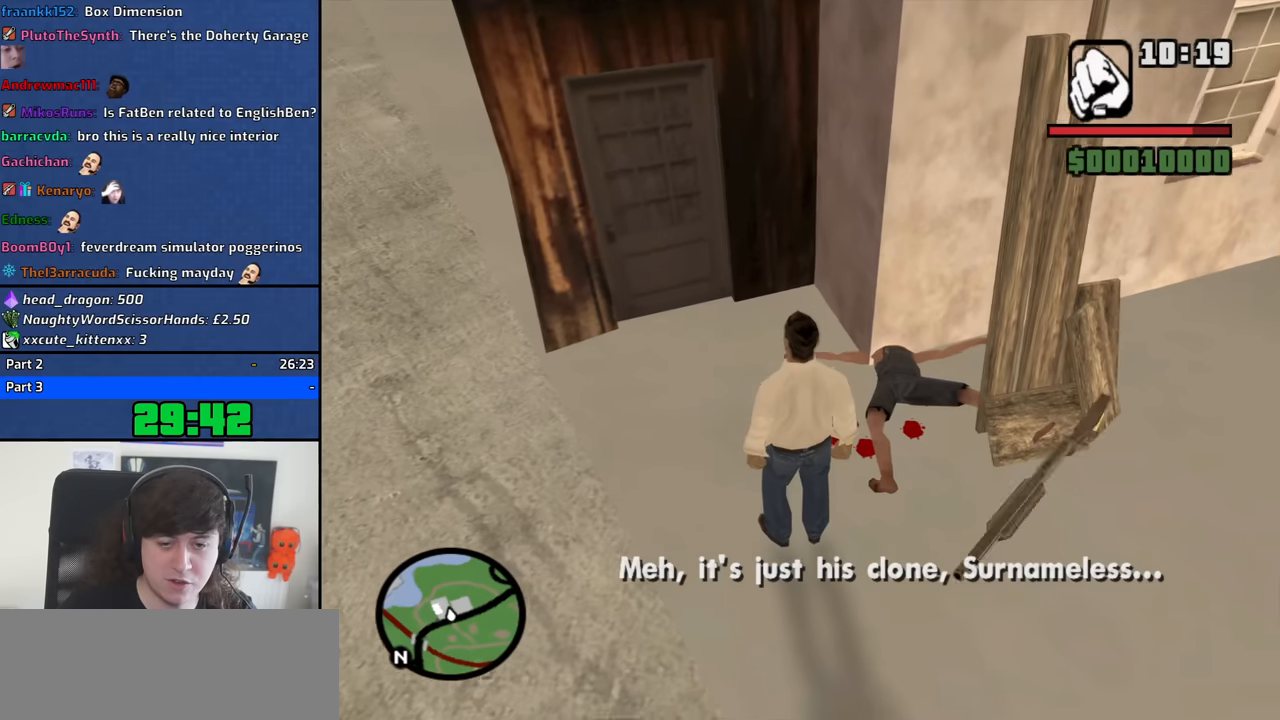
{"keys": [], "mouse": [], "events": []}
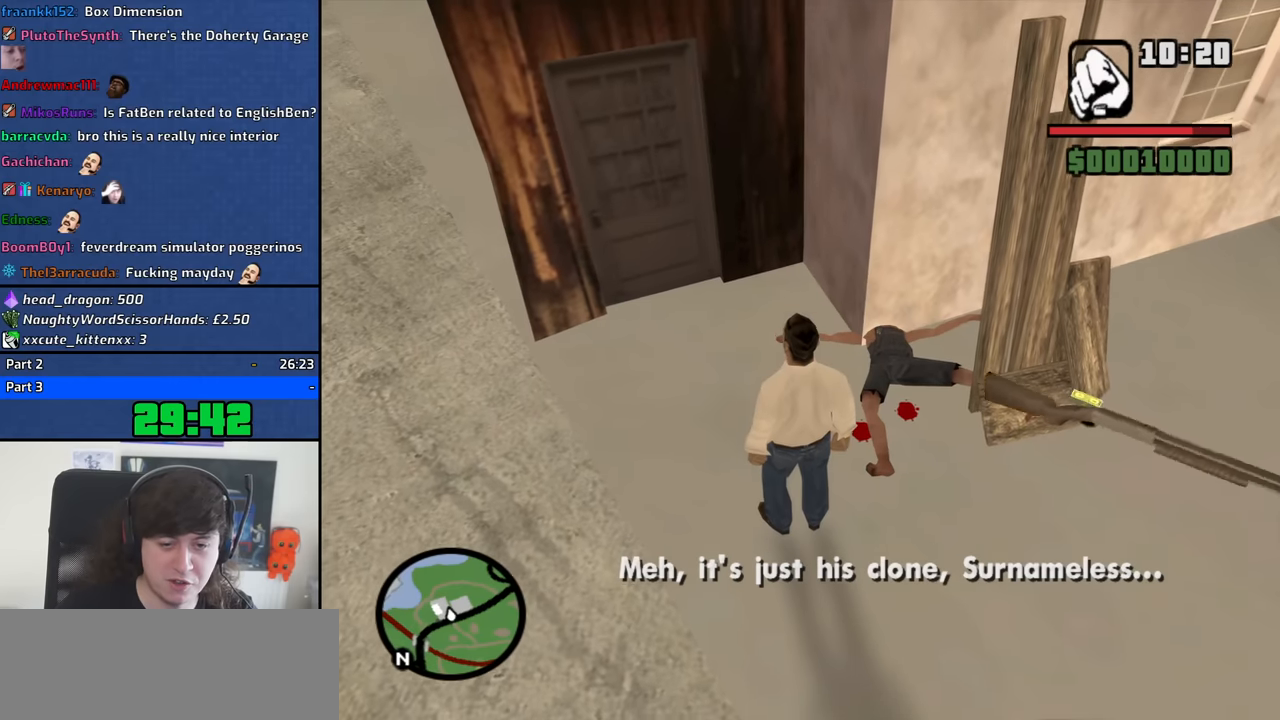
{"keys": [], "mouse": [], "events": []}
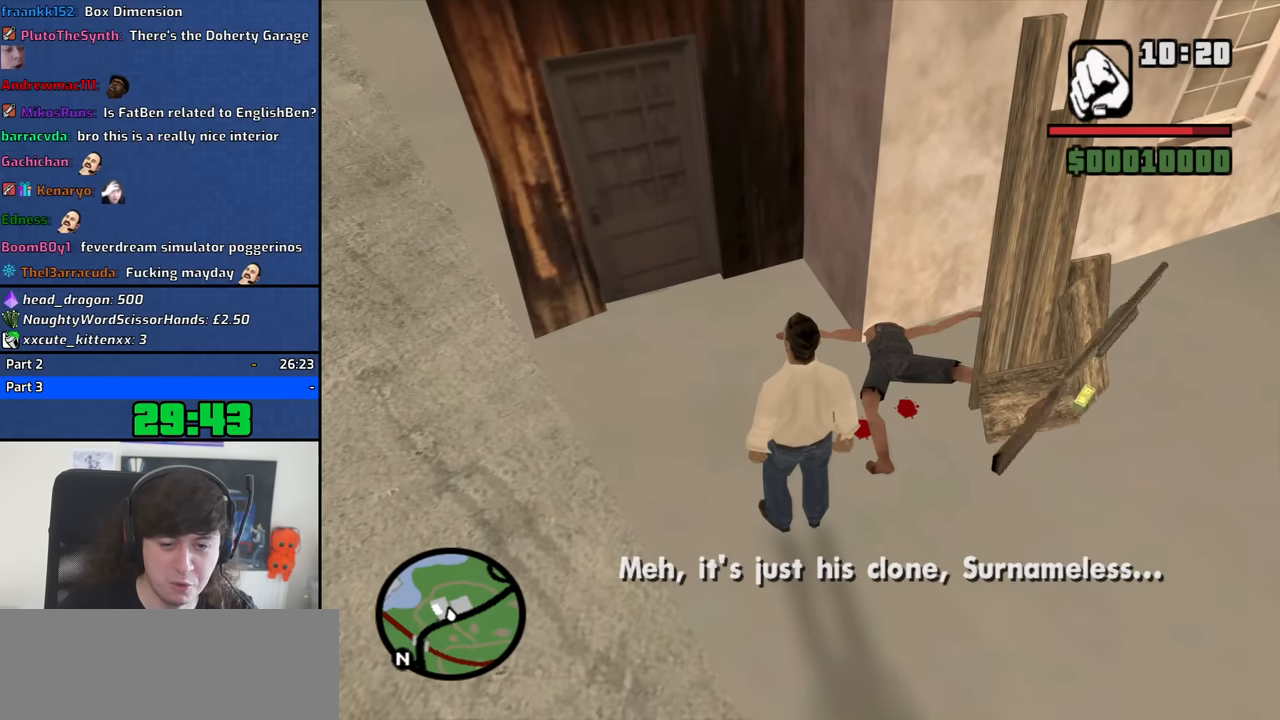
{"keys": [], "mouse": [], "events": []}
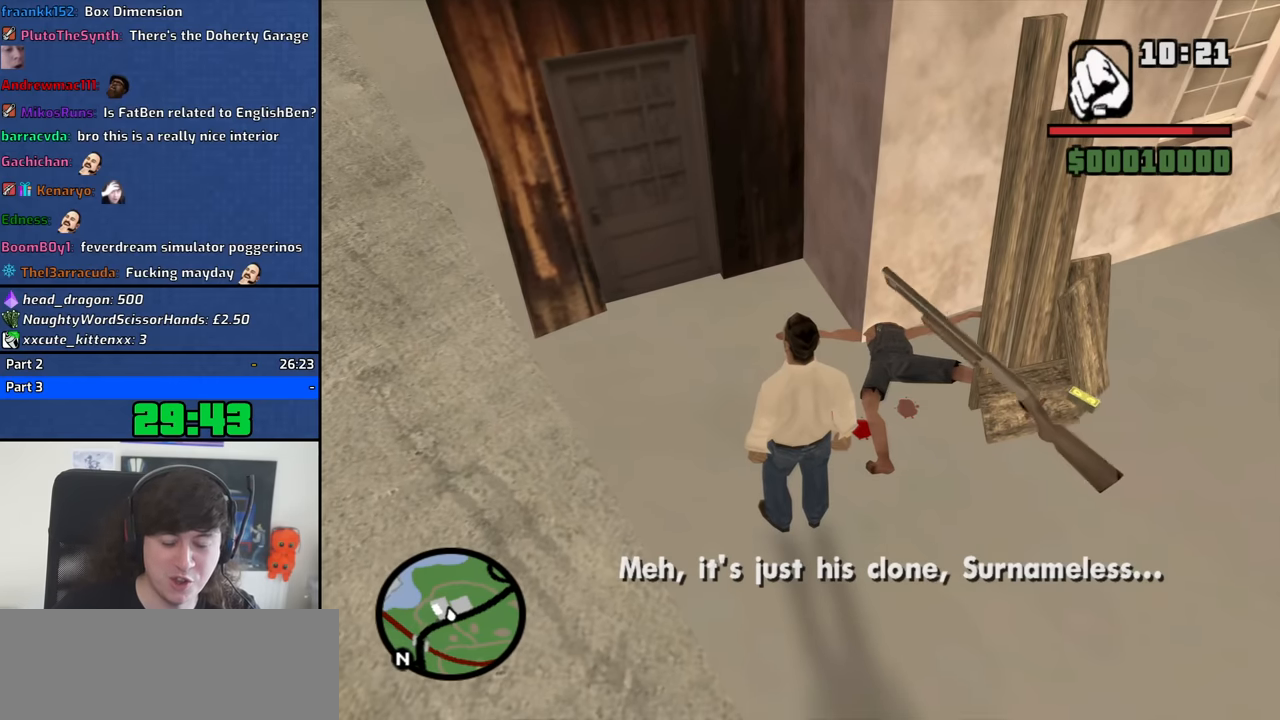
{"keys": [], "mouse": [], "events": []}
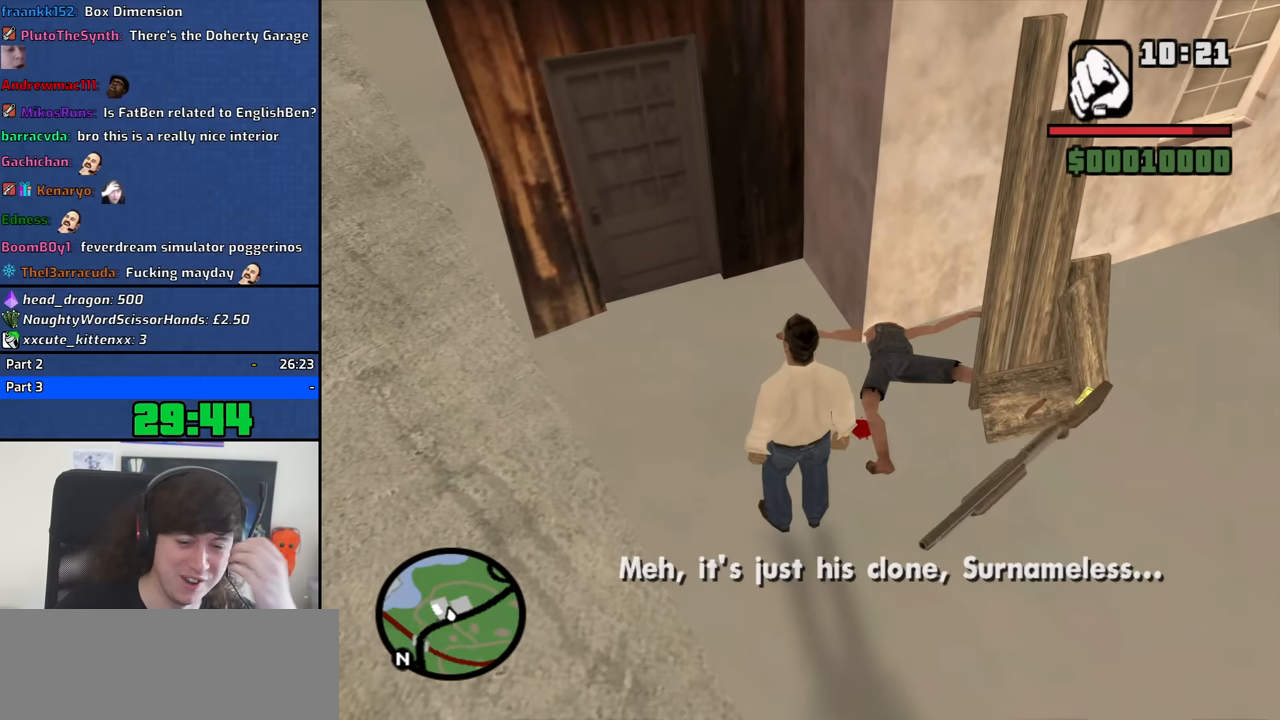
{"keys": [], "mouse": [], "events": []}
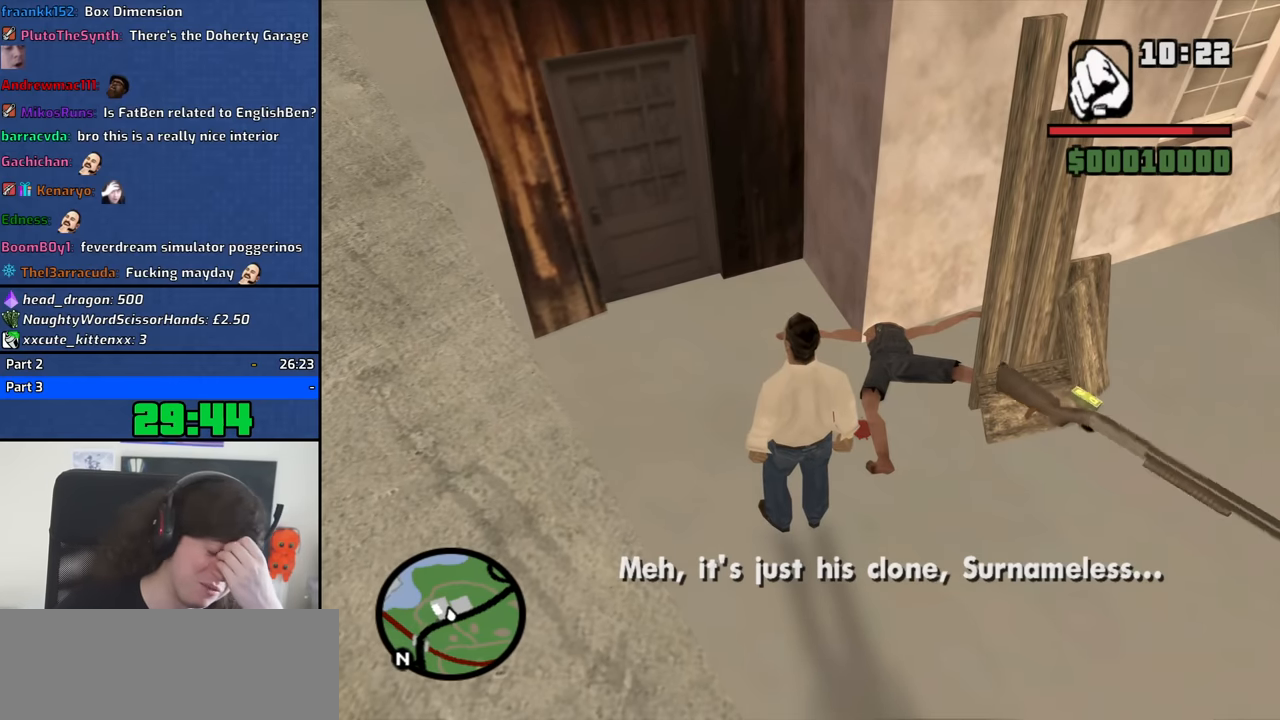
{"keys": [], "mouse": [], "events": []}
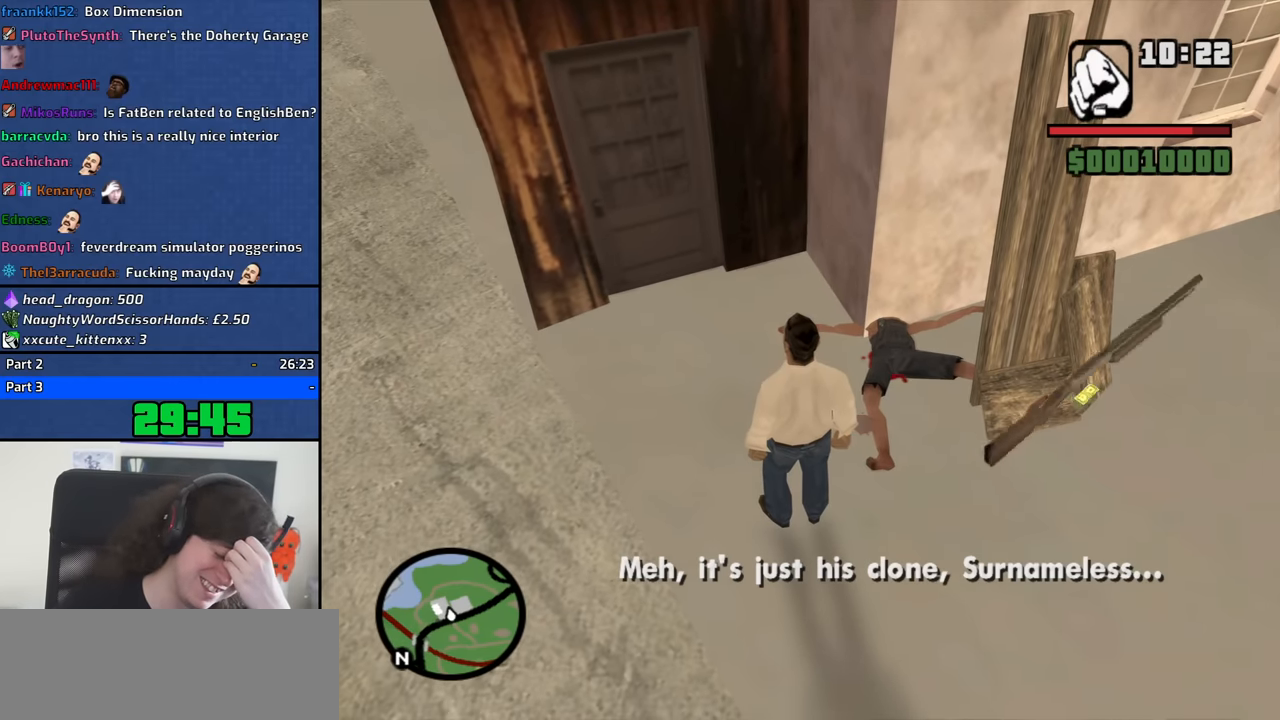
{"keys": [], "mouse": [], "events": []}
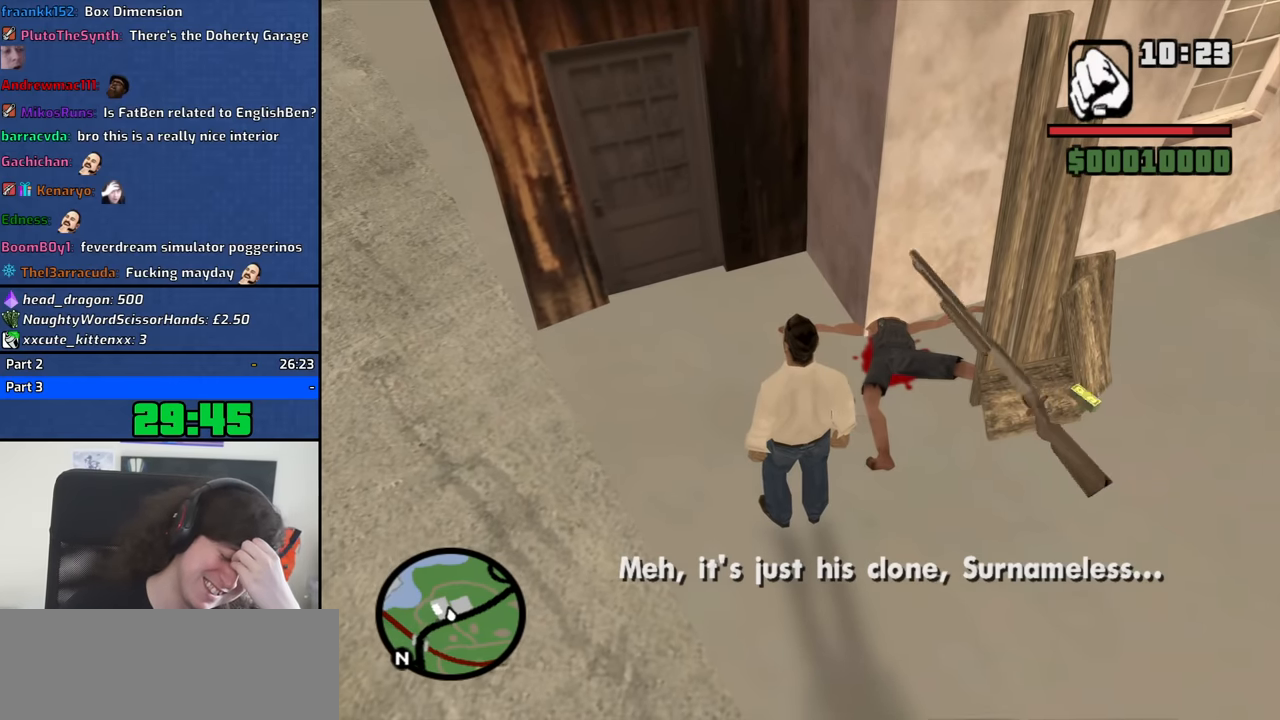
{"keys": [], "mouse": [], "events": []}
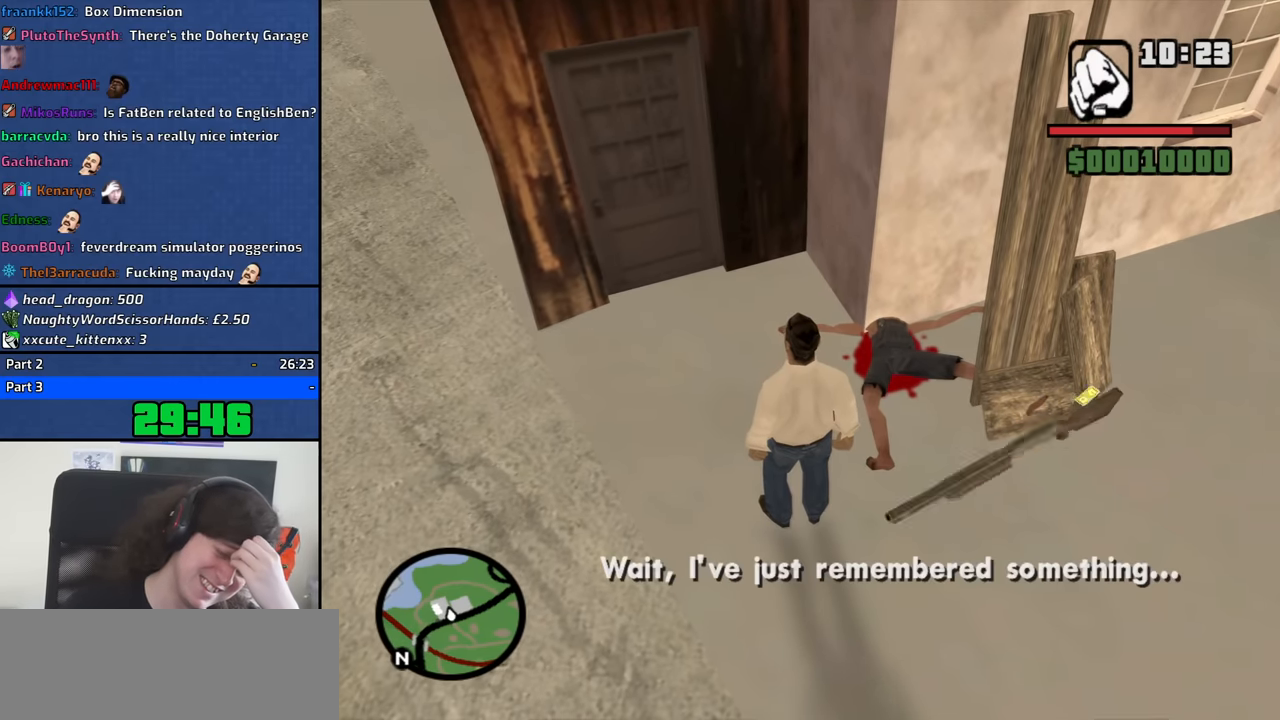
{"keys": [], "mouse": [], "events": []}
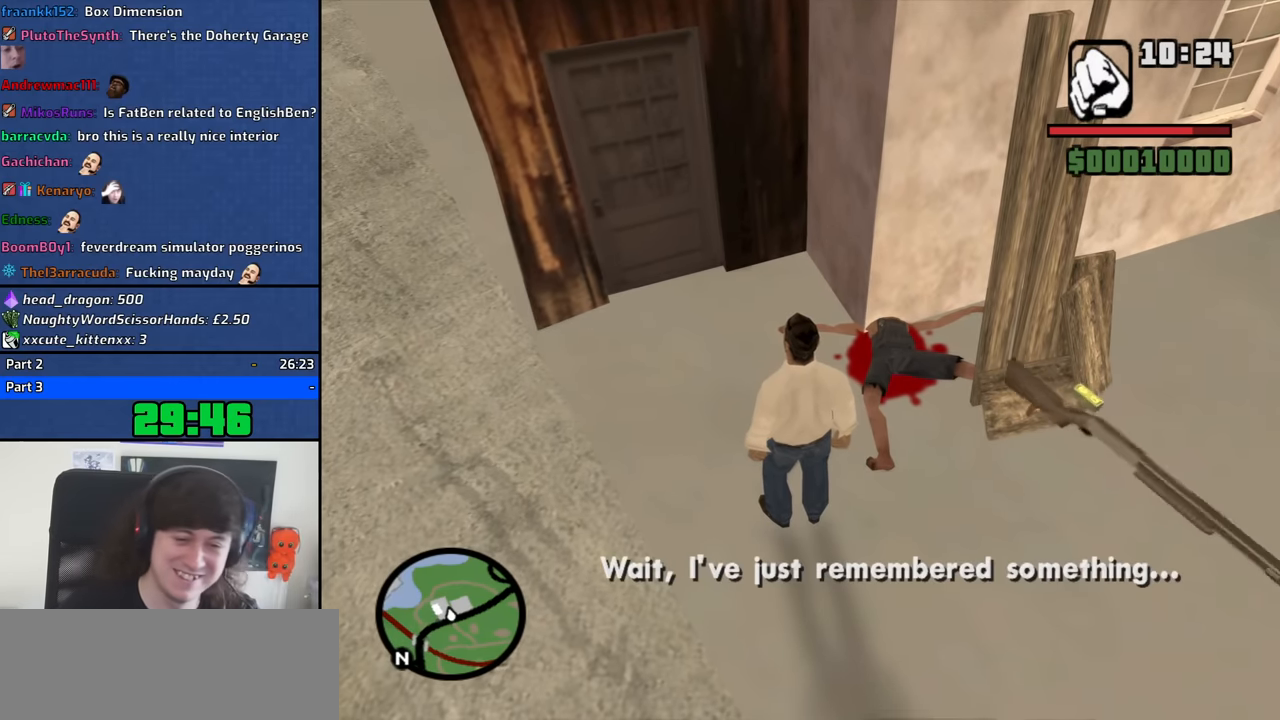
{"keys": [], "mouse": [], "events": []}
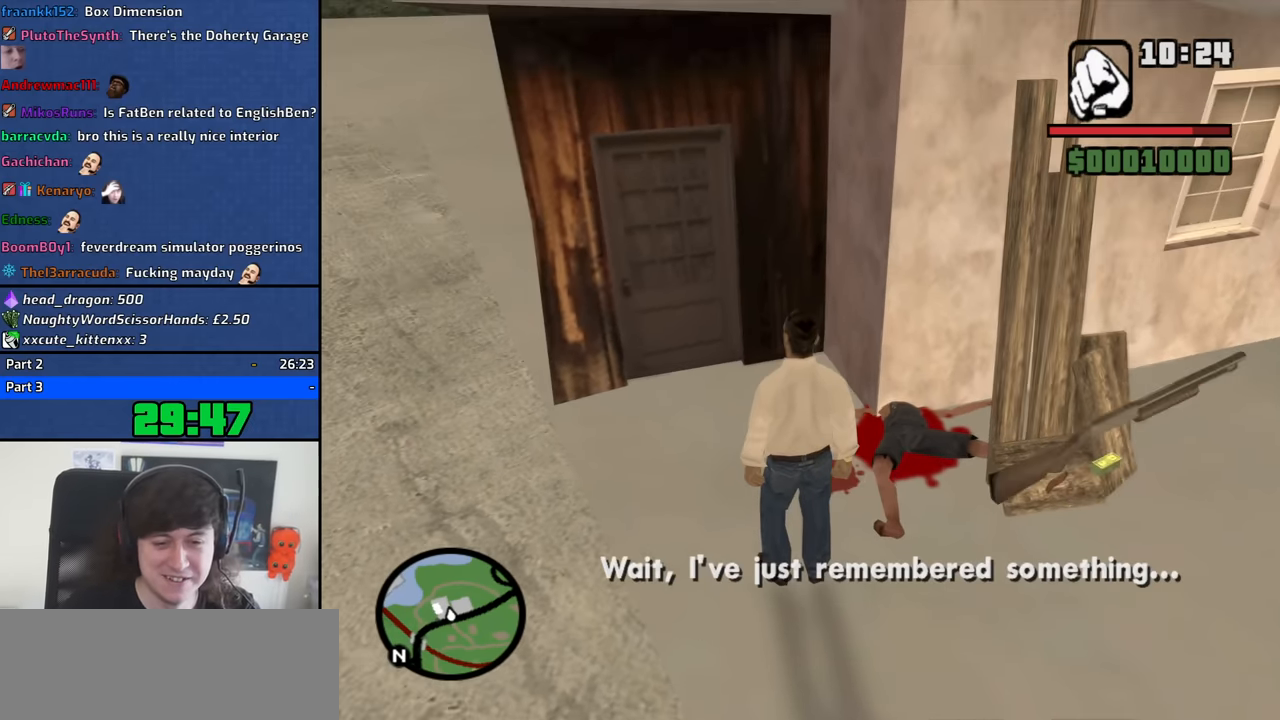
{"keys": ["d"], "mouse": [], "events": [[266, "d", "down"]]}
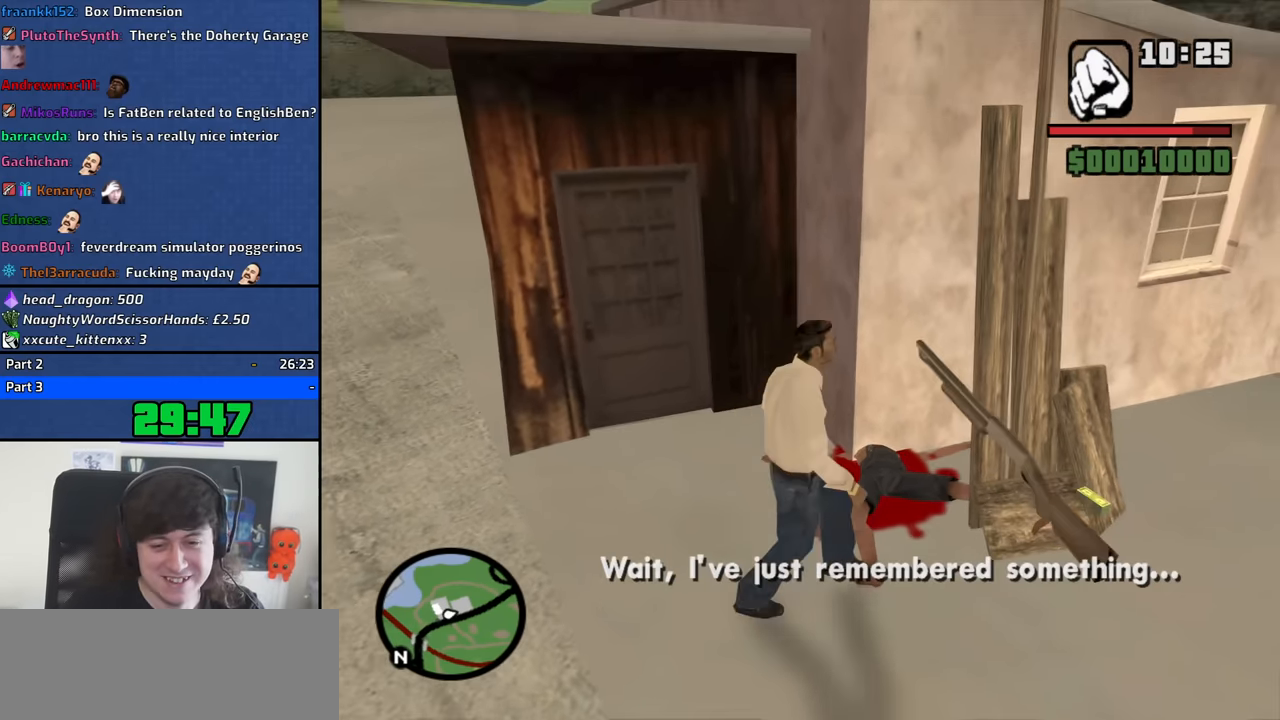
{"keys": ["d"], "mouse": [], "events": [[233, "d", "up"], [466, "d", "down"]]}
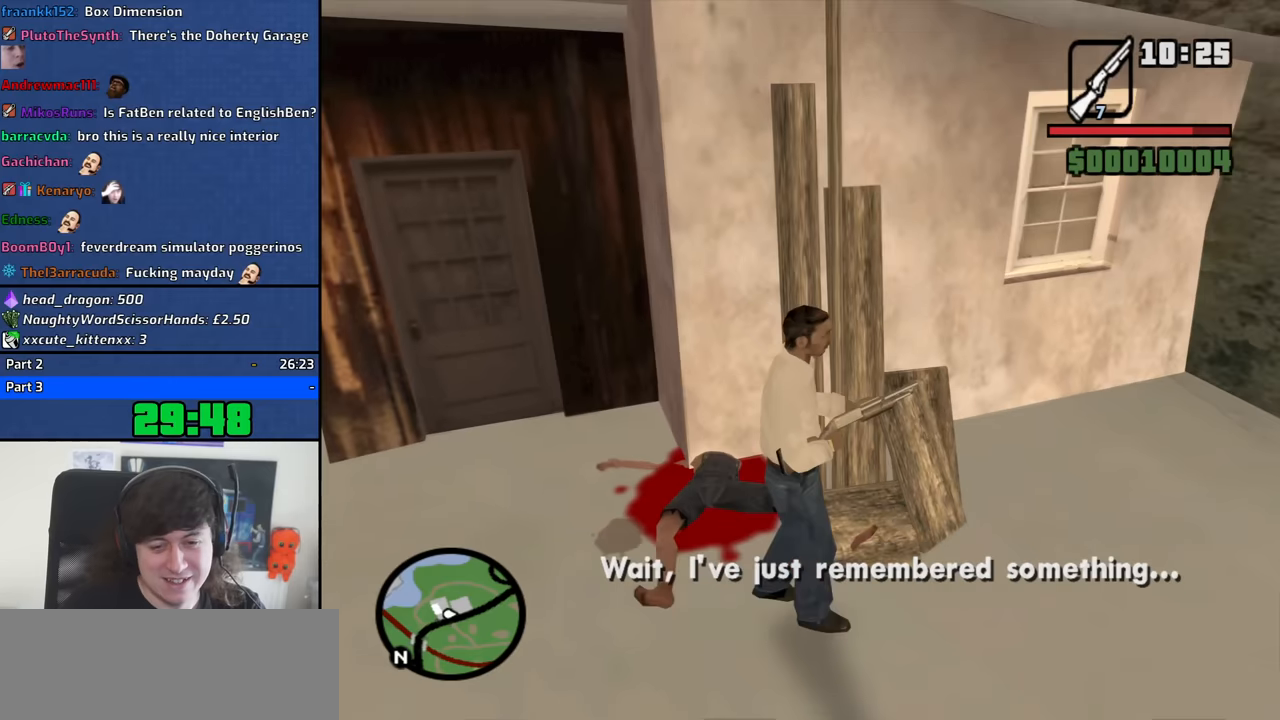
{"keys": ["a"], "mouse": [], "events": [[283, "d", "up"], [283, "s", "down"], [333, "a", "down"], [433, "s", "up"]]}
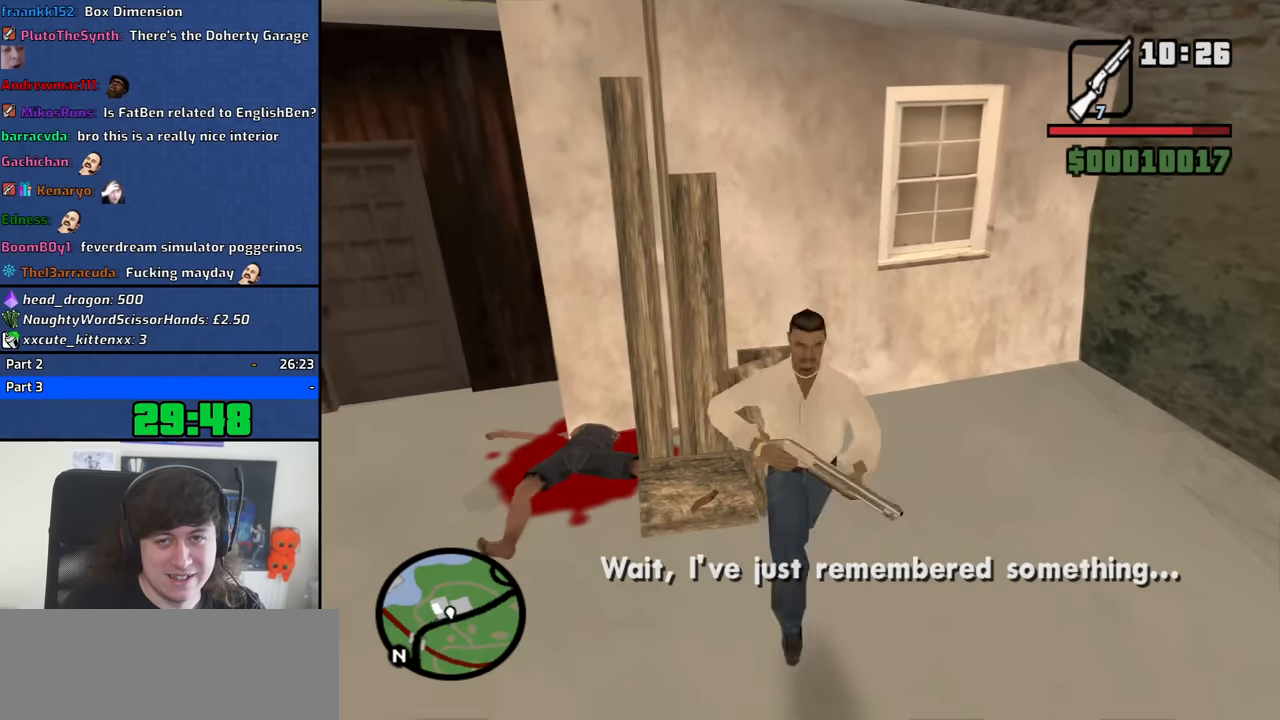
{"keys": ["a", "w"], "mouse": [], "events": [[67, "mouse_wheel_down", "down"], [67, "w", "down"], [117, "mouse_wheel_down", "up"]]}
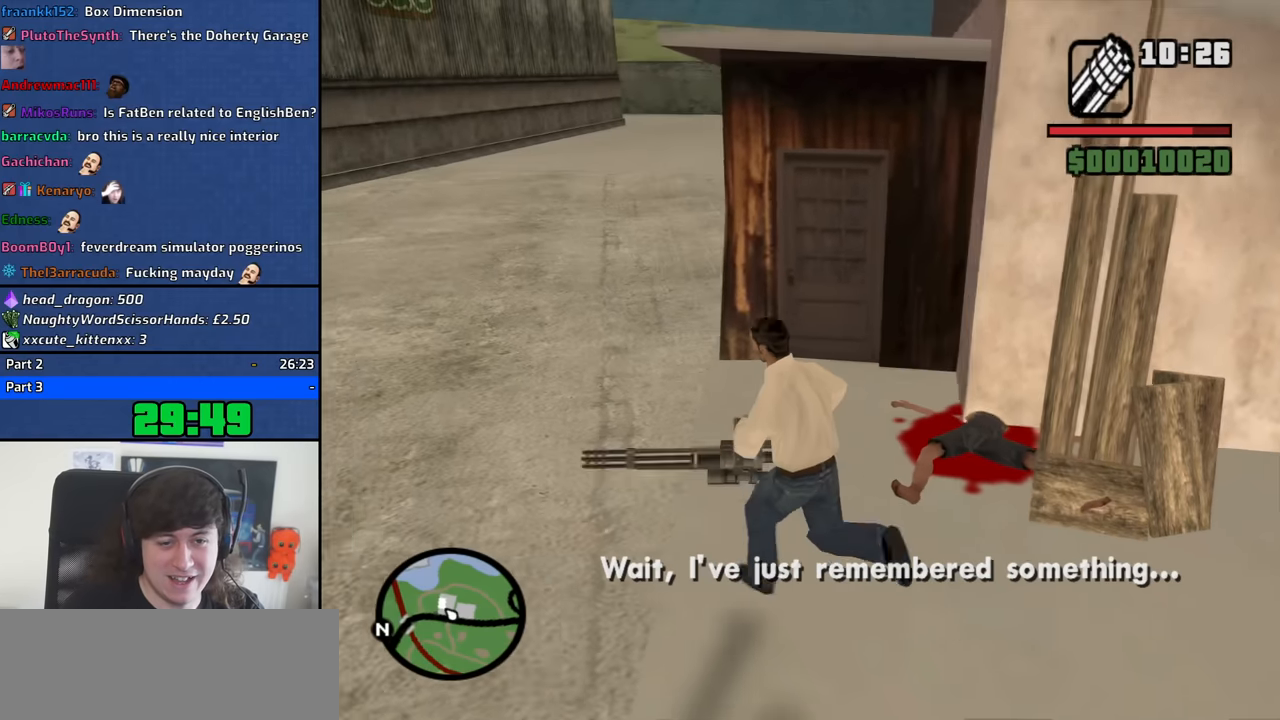
{"keys": ["a", "w"], "mouse": [], "events": [[133, "mouse_wheel_down", "down"], [183, "mouse_wheel_down", "up"]]}
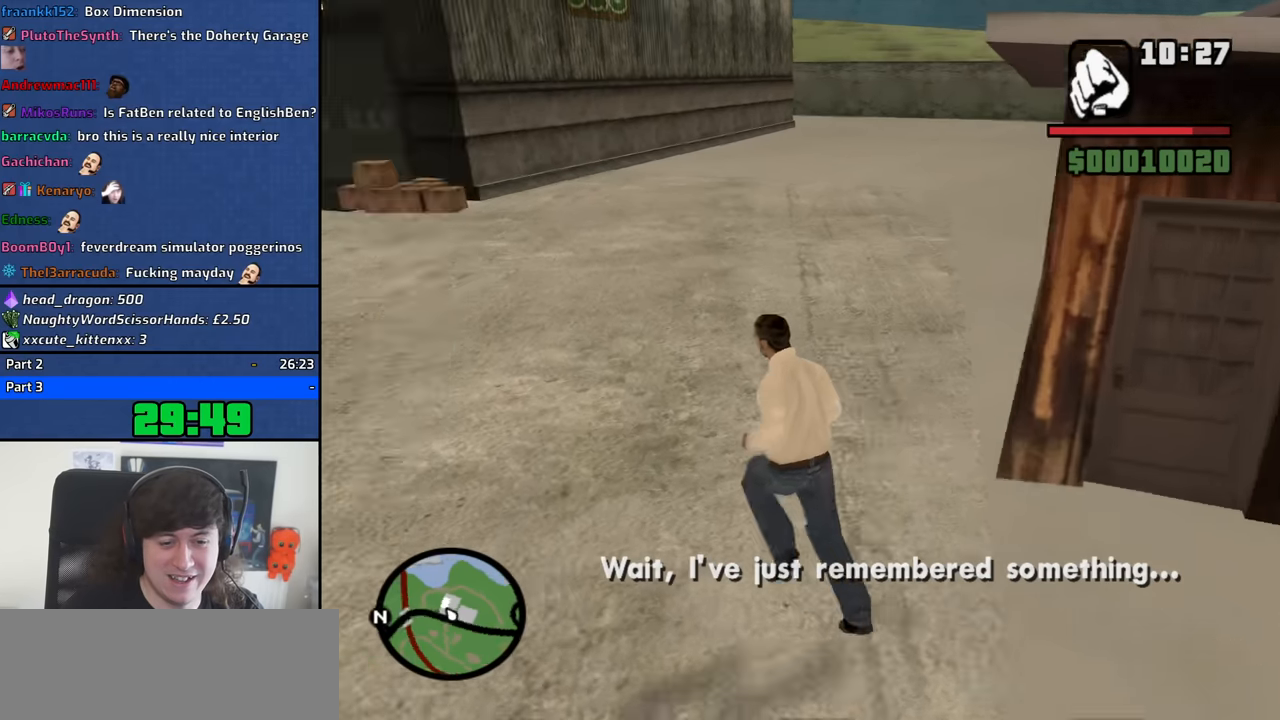
{"keys": ["w"], "mouse": [], "events": [[50, "a", "up"]]}
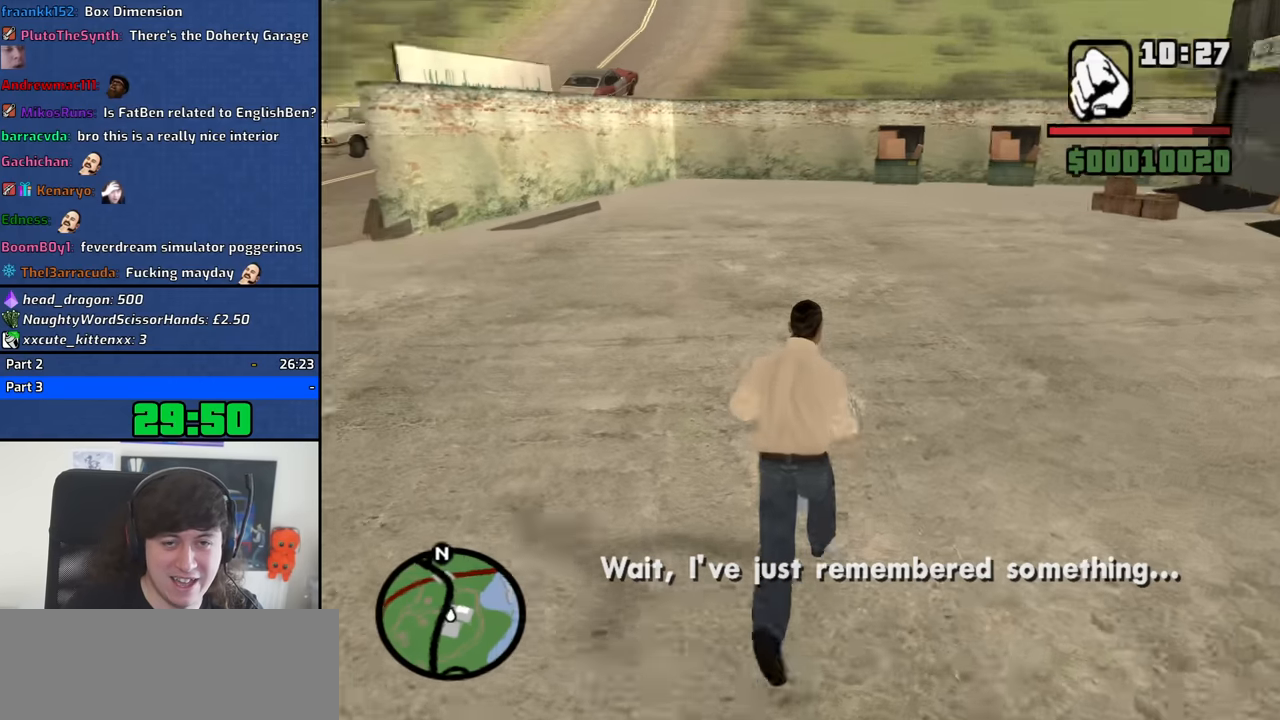
{"keys": ["d", "w"], "mouse": [], "events": [[33, "d", "down"]]}
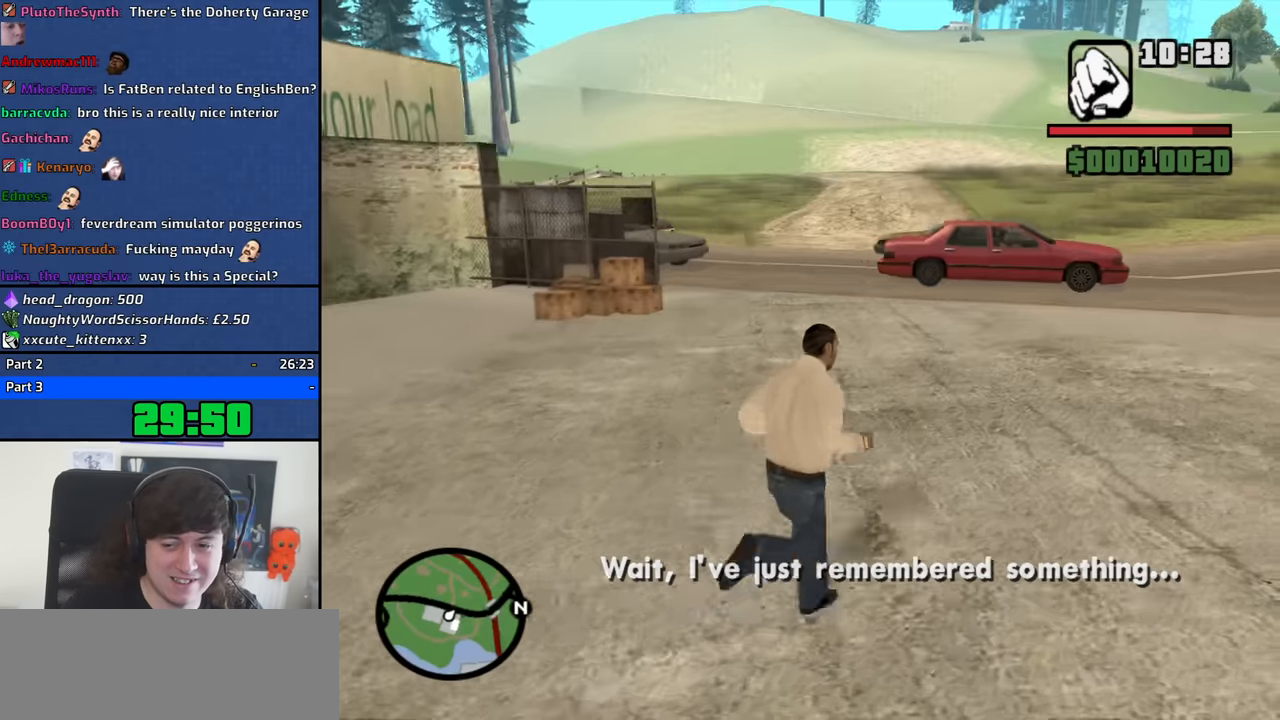
{"keys": ["d", "w"], "mouse": [], "events": []}
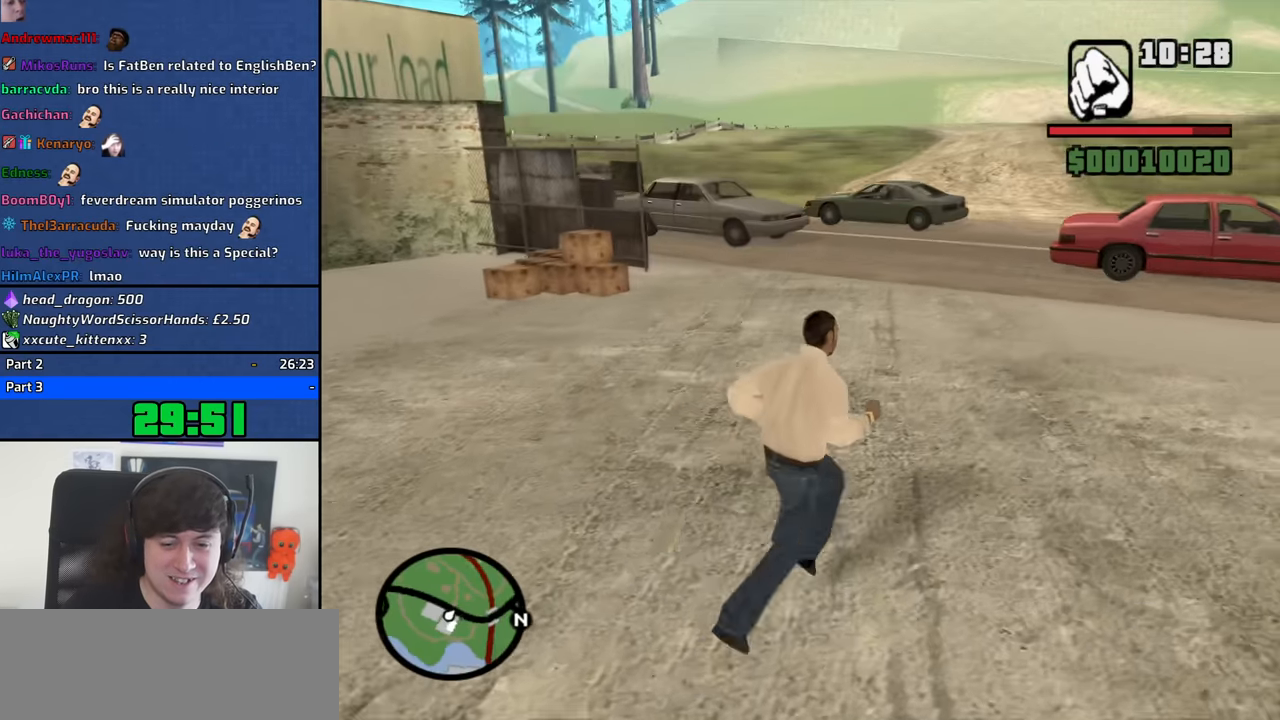
{"keys": ["d", "w"], "mouse": [], "events": []}
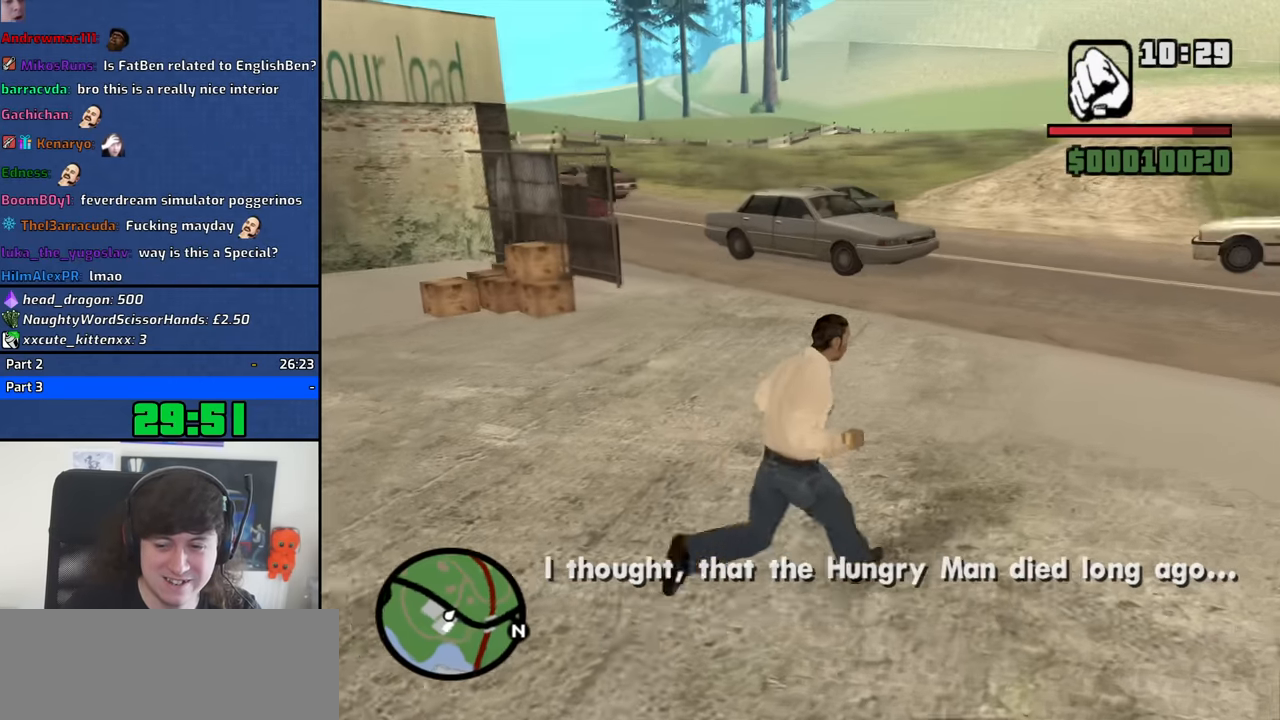
{"keys": ["d", "w"], "mouse": [], "events": []}
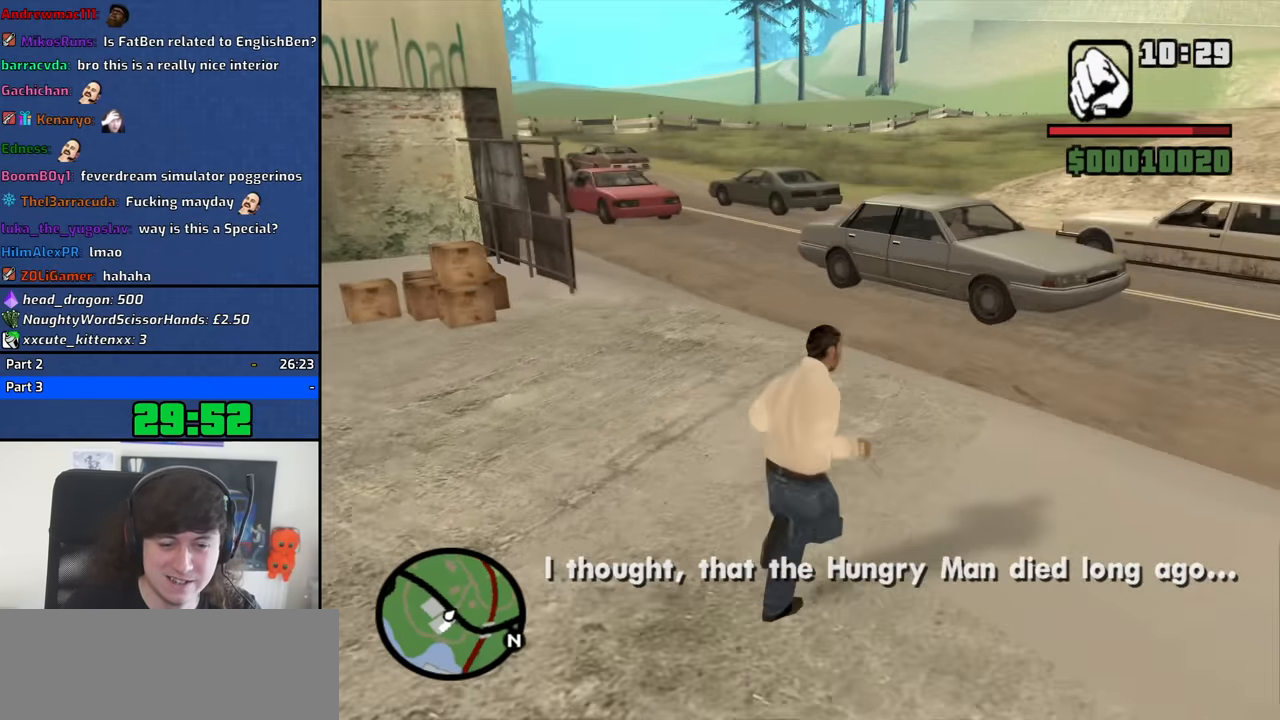
{"keys": ["d", "w"], "mouse": [], "events": []}
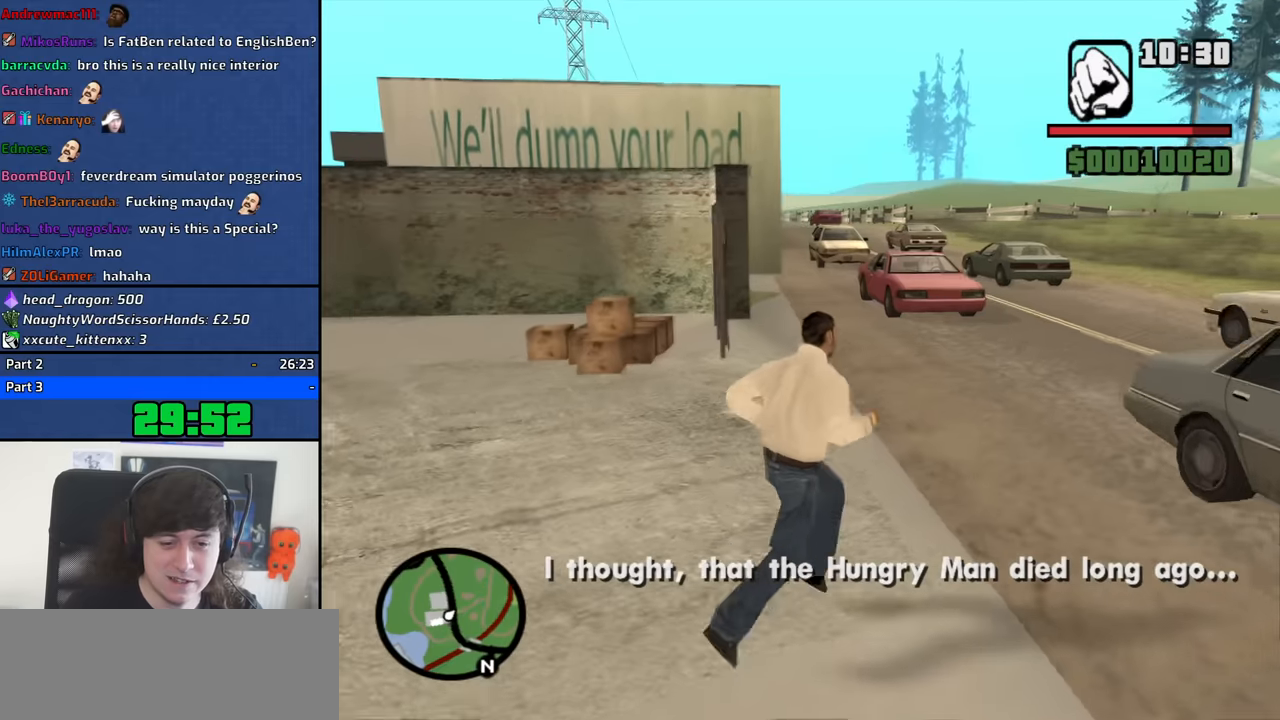
{"keys": ["d", "w"], "mouse": [], "events": []}
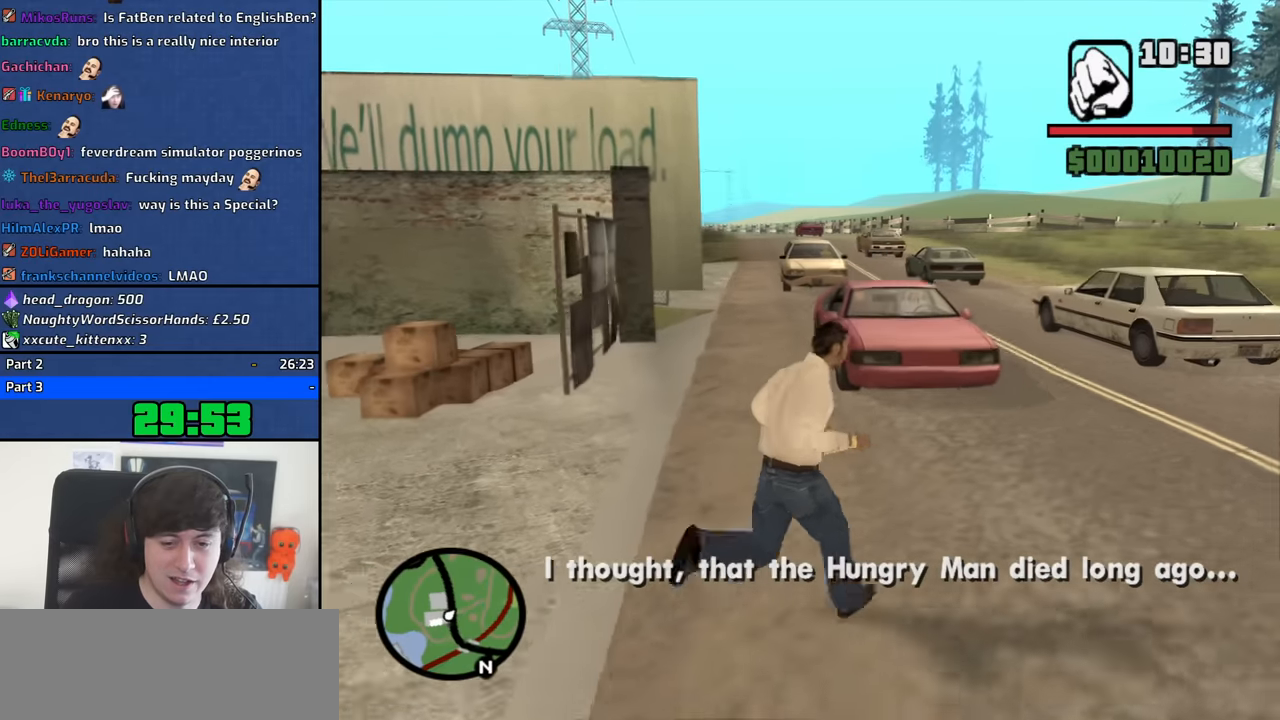
{"keys": ["a", "w"], "mouse": [], "events": [[33, "d", "up"], [217, "a", "down"]]}
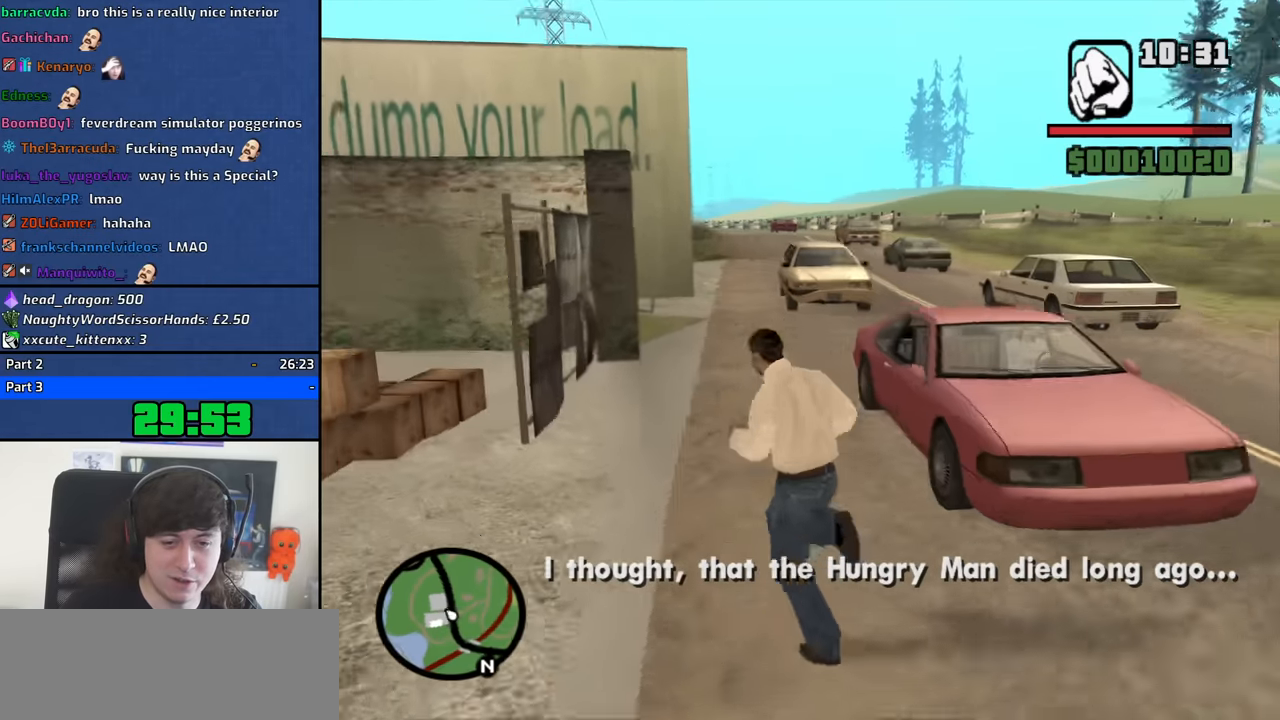
{"keys": ["w"], "mouse": [], "events": [[33, "a", "up"]]}
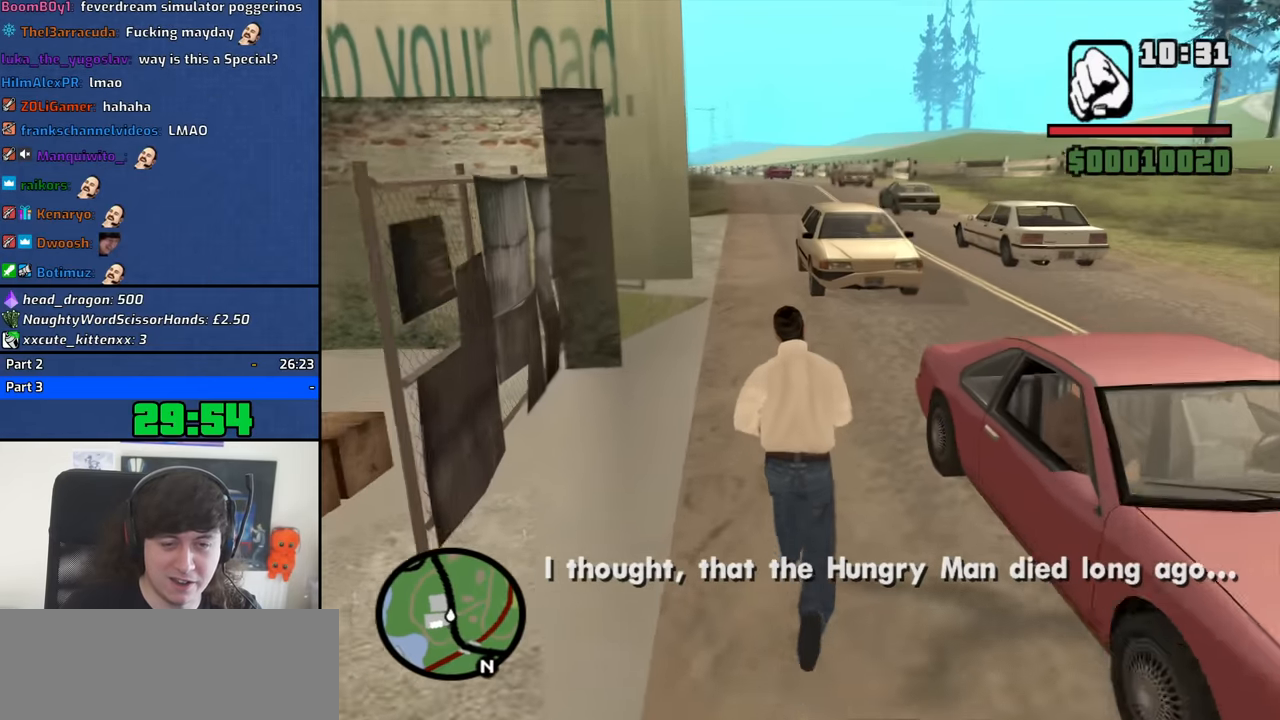
{"keys": ["d", "w"], "mouse": [], "events": [[150, "d", "down"]]}
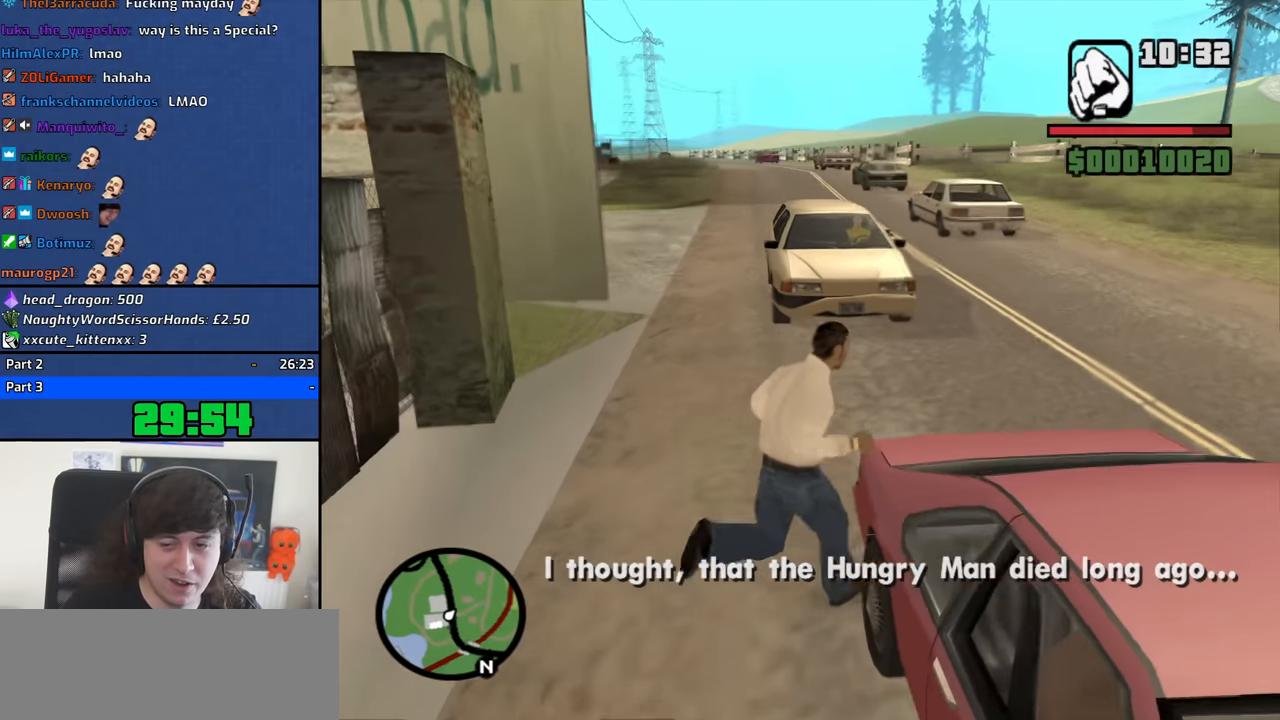
{"keys": ["shift", "w"], "mouse": [], "events": [[217, "d", "up"], [500, "shift", "down"]]}